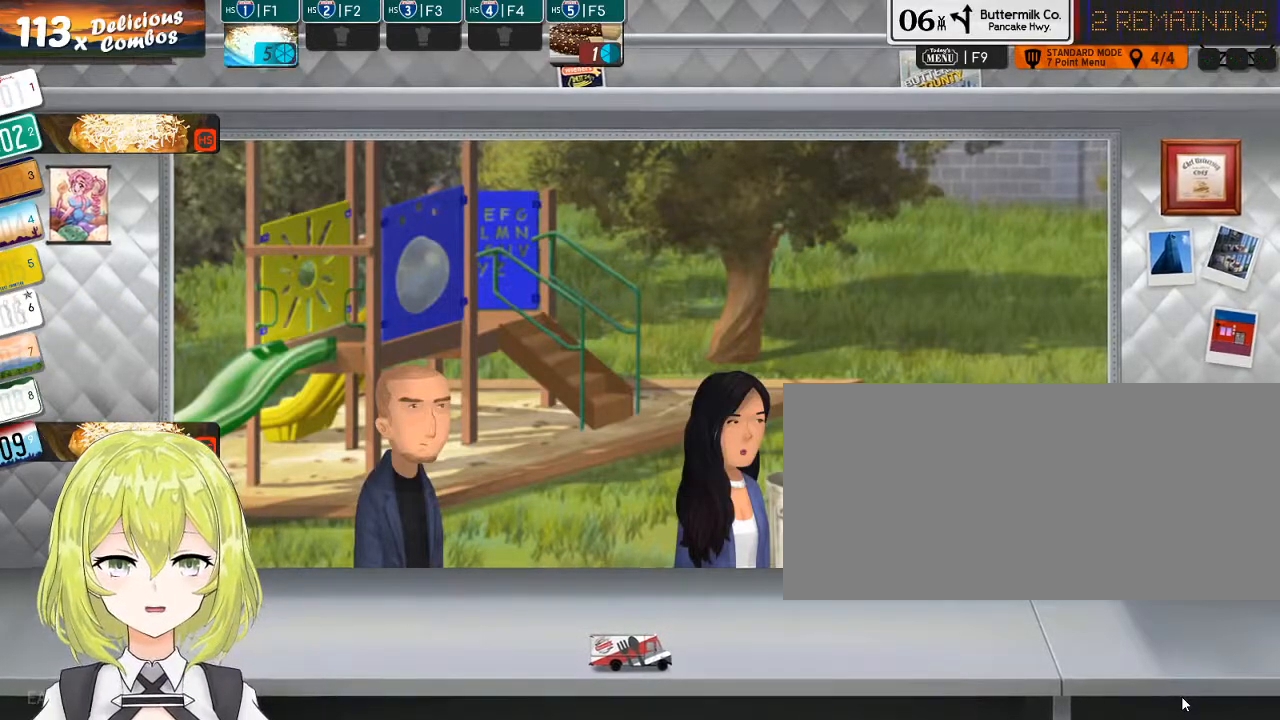
Gameplay with keyboard; each line is a JSON object with the keys held at the frame after it. "events" lists presses ("down") and releases ("up") of ".", "/", "0", "1", "2", "3", "4", "5", "6", "7", "8", "9", "a", "alt_l", "alt_r", "b", "backslash", "backspace", "c", "caps_lock", "comma", "ctrl_l", "ctrl_r", "d", "down", "e", "equals", "escape", "f", "f1", "f10", "f11", "f12", "f2", "f3", "f4", "f5", "f6", "f7", "f8", "f9", "g", "h", "i", "j", "k", "l", "lbracket", "left", "m", "minus", "n", "o", "p", "q", "quote", "r", "rbracket", "return", "right", "s", "semicolon", "shift_l", "shift_r", "space", "super", "t", "tab", "tilde", "u", "up", "v", "w", "x", "y" and "z" between this image and that frame as [ms after this image, input, new state], when the widget could be followed in between. No other keys are recorded. Mouse input is not recorded.
{"keys": [], "events": [[417, "2", "down"], [483, "2", "up"]]}
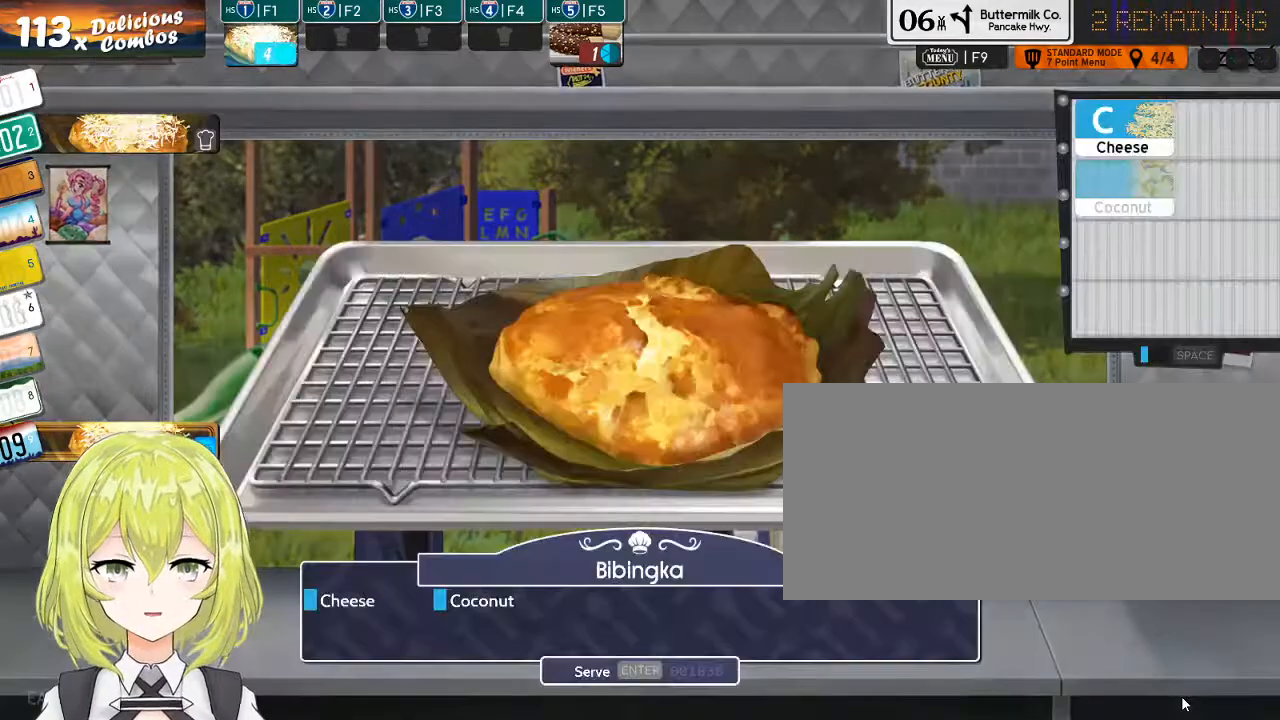
{"keys": [], "events": [[250, "c", "down"], [400, "c", "up"], [400, "o", "down"], [500, "o", "up"]]}
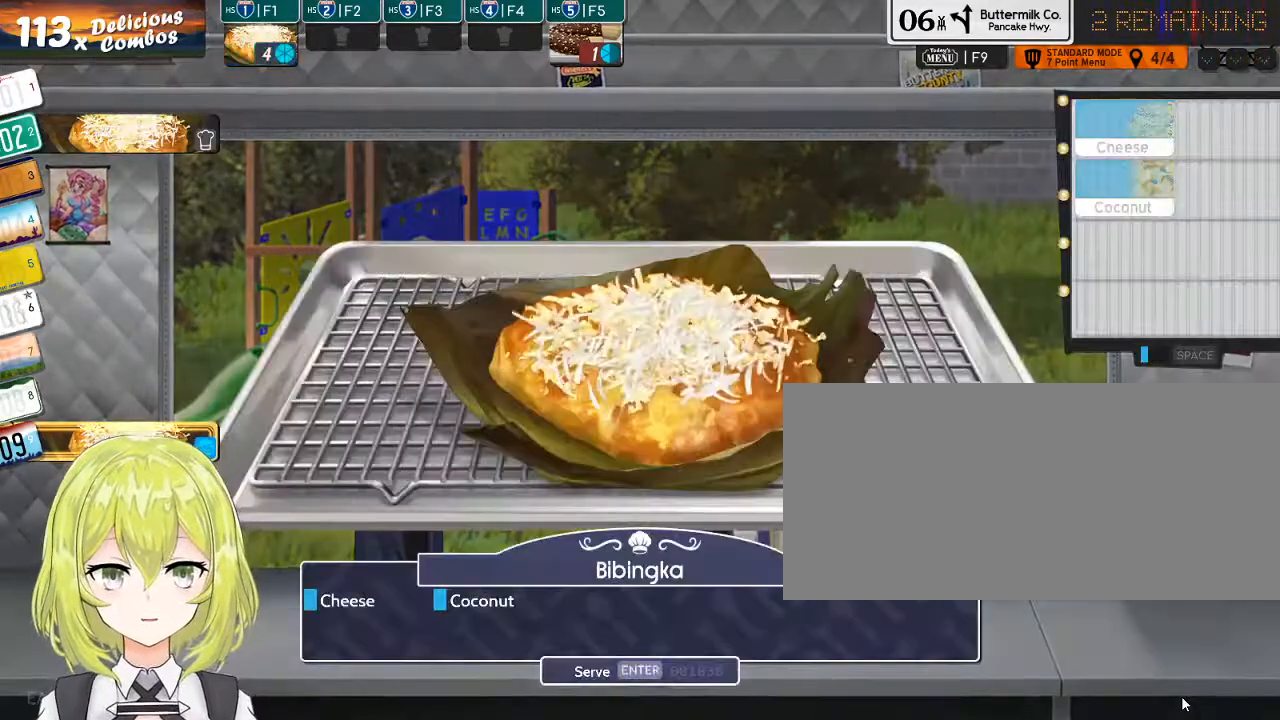
{"keys": [], "events": [[133, "return", "down"], [267, "return", "up"]]}
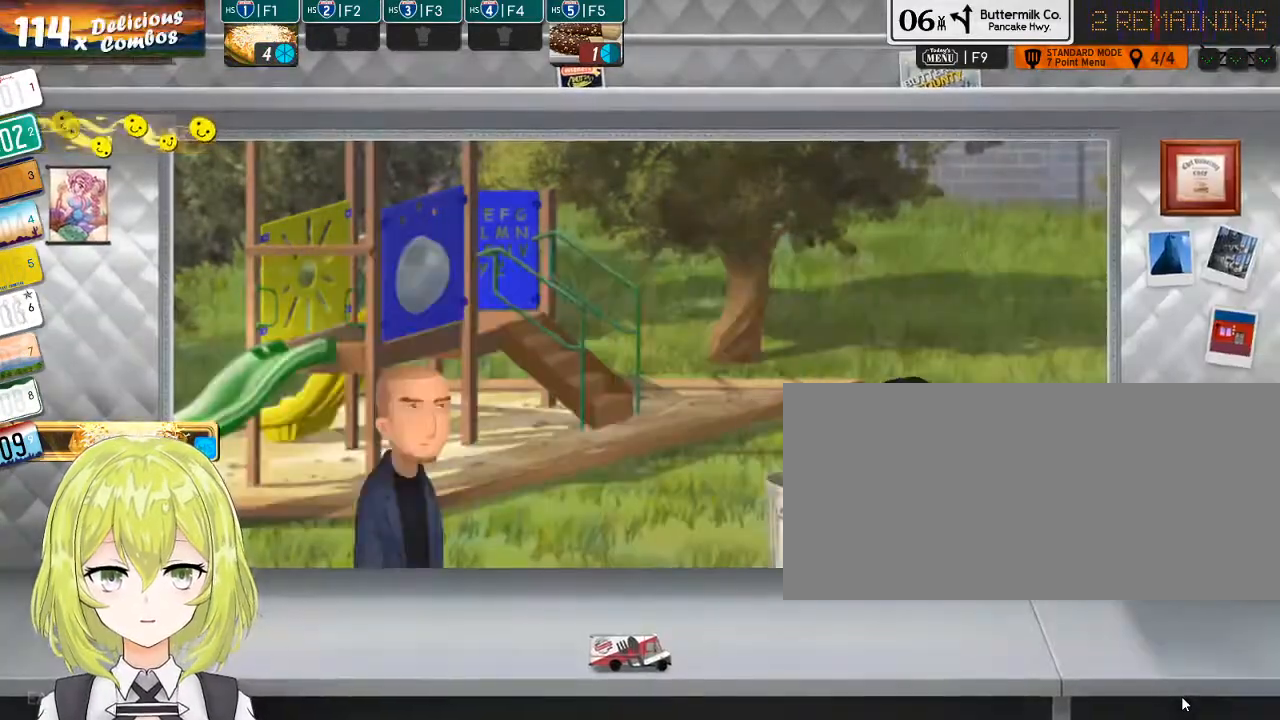
{"keys": [], "events": [[417, "9", "down"], [483, "9", "up"]]}
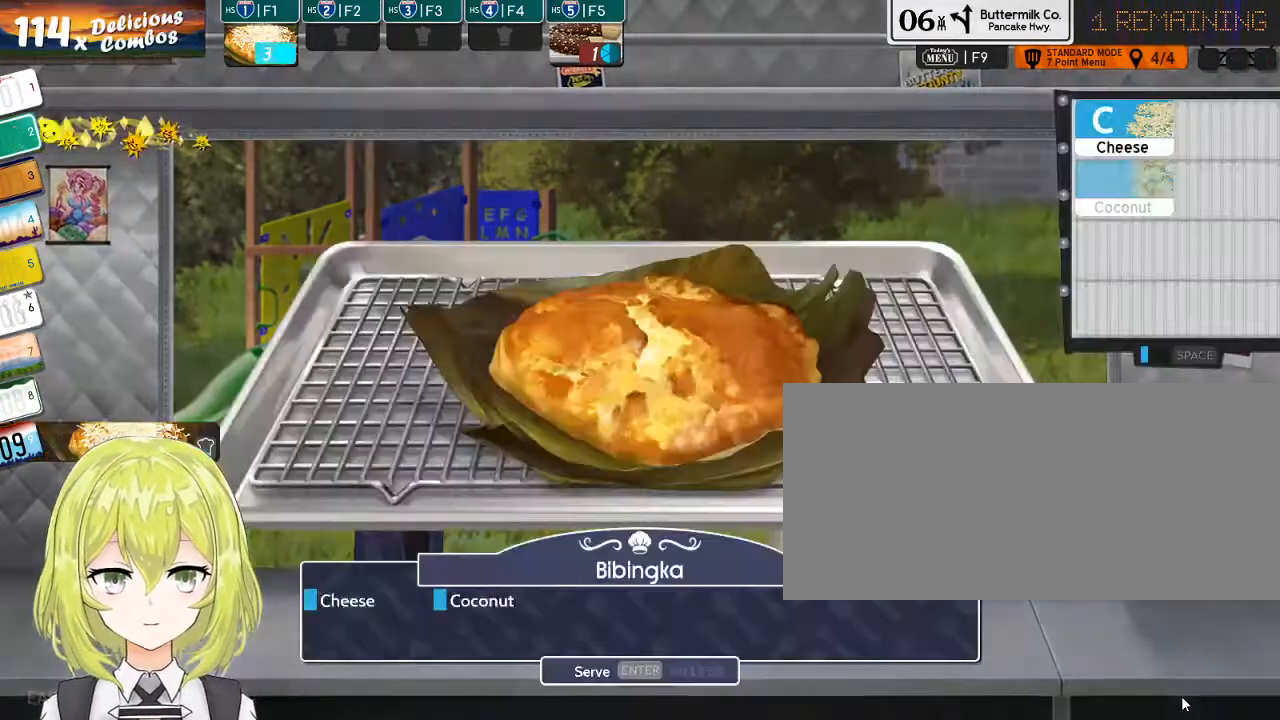
{"keys": [], "events": []}
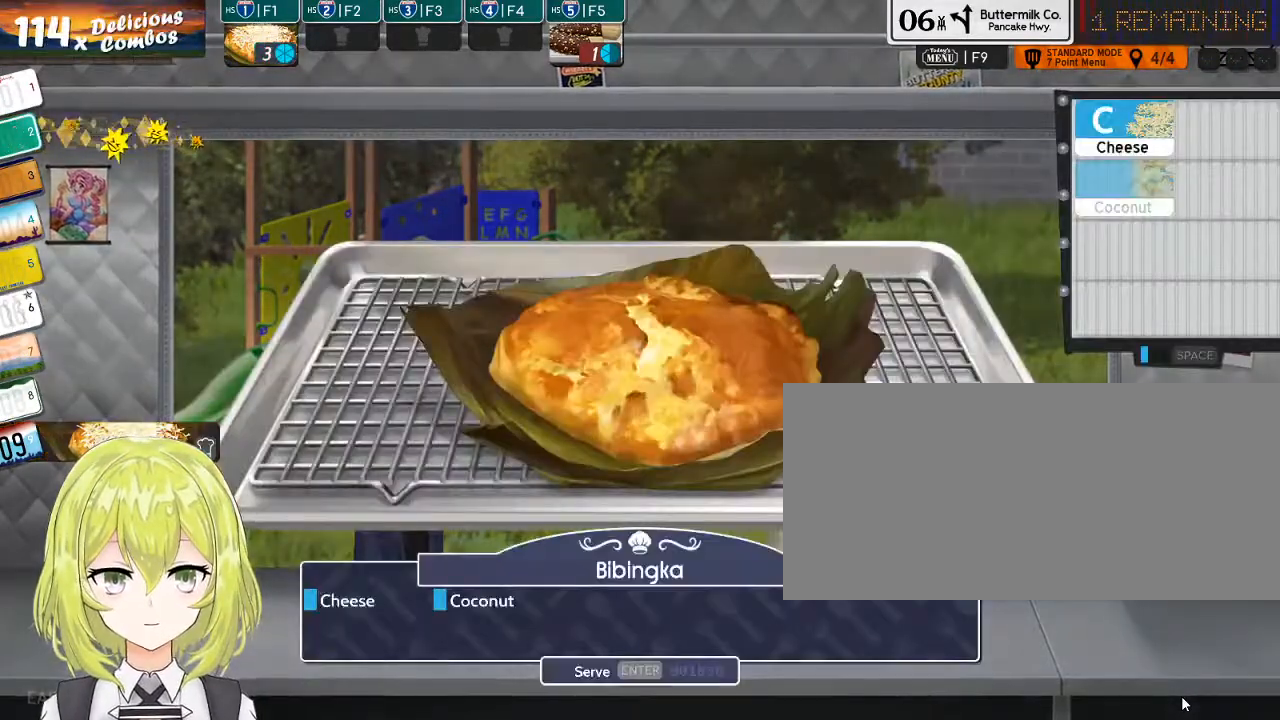
{"keys": [], "events": [[33, "c", "down"], [100, "c", "up"], [267, "o", "down"], [383, "o", "up"]]}
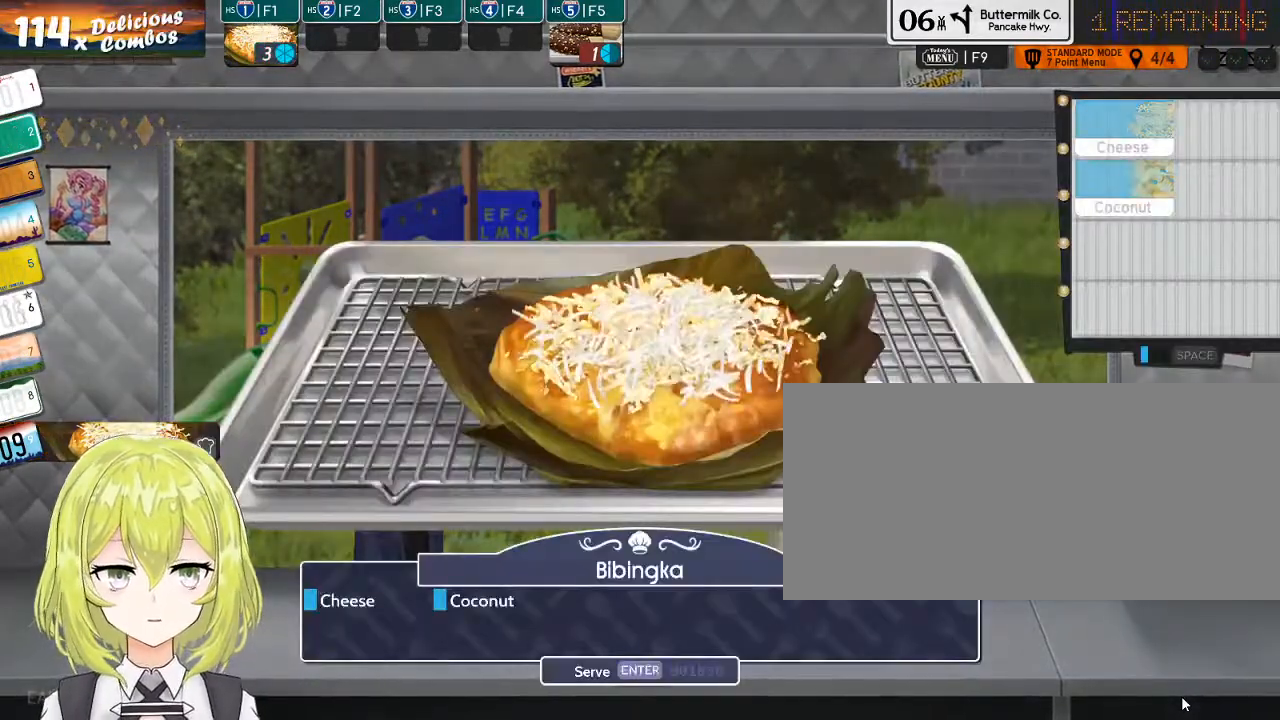
{"keys": [], "events": [[50, "return", "down"], [117, "return", "up"]]}
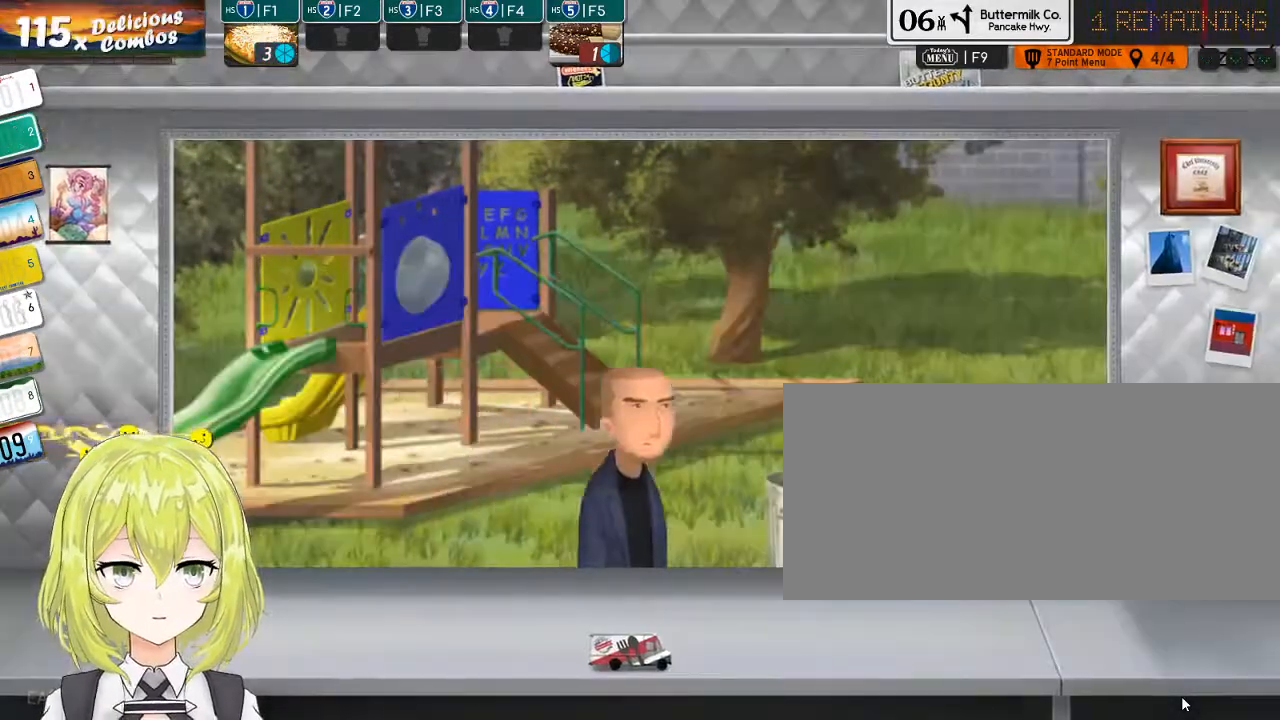
{"keys": [], "events": []}
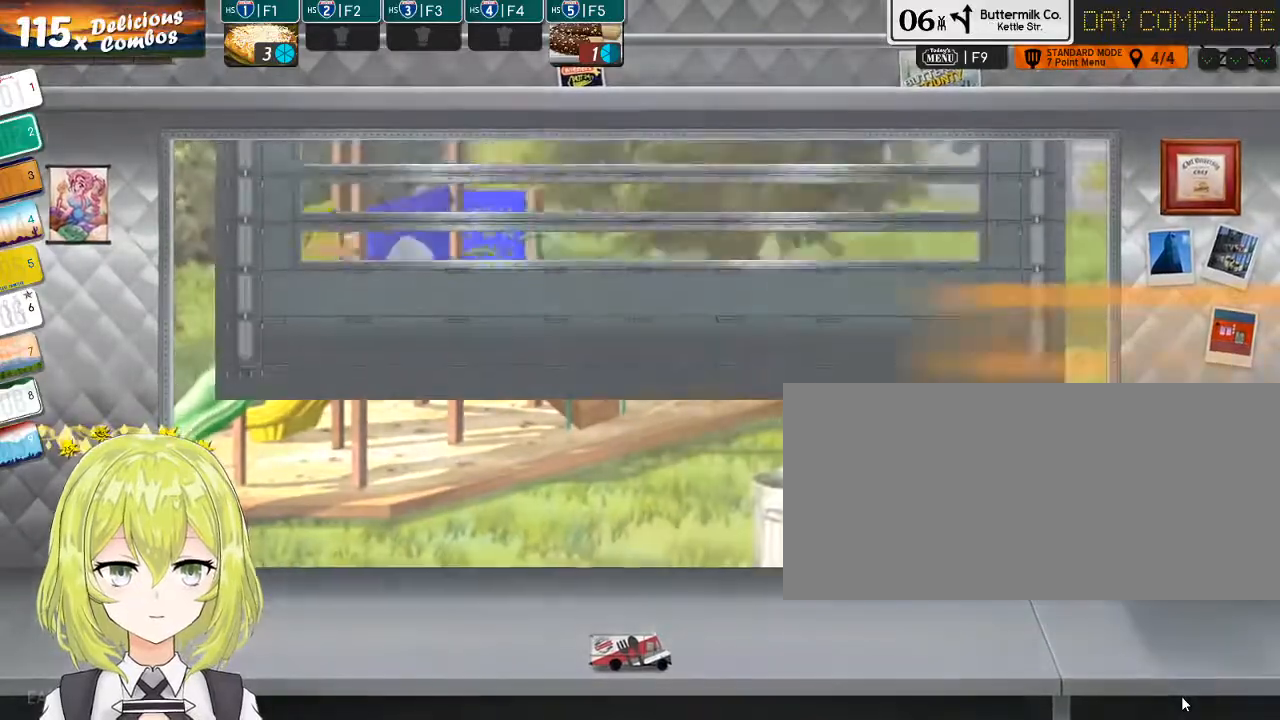
{"keys": [], "events": []}
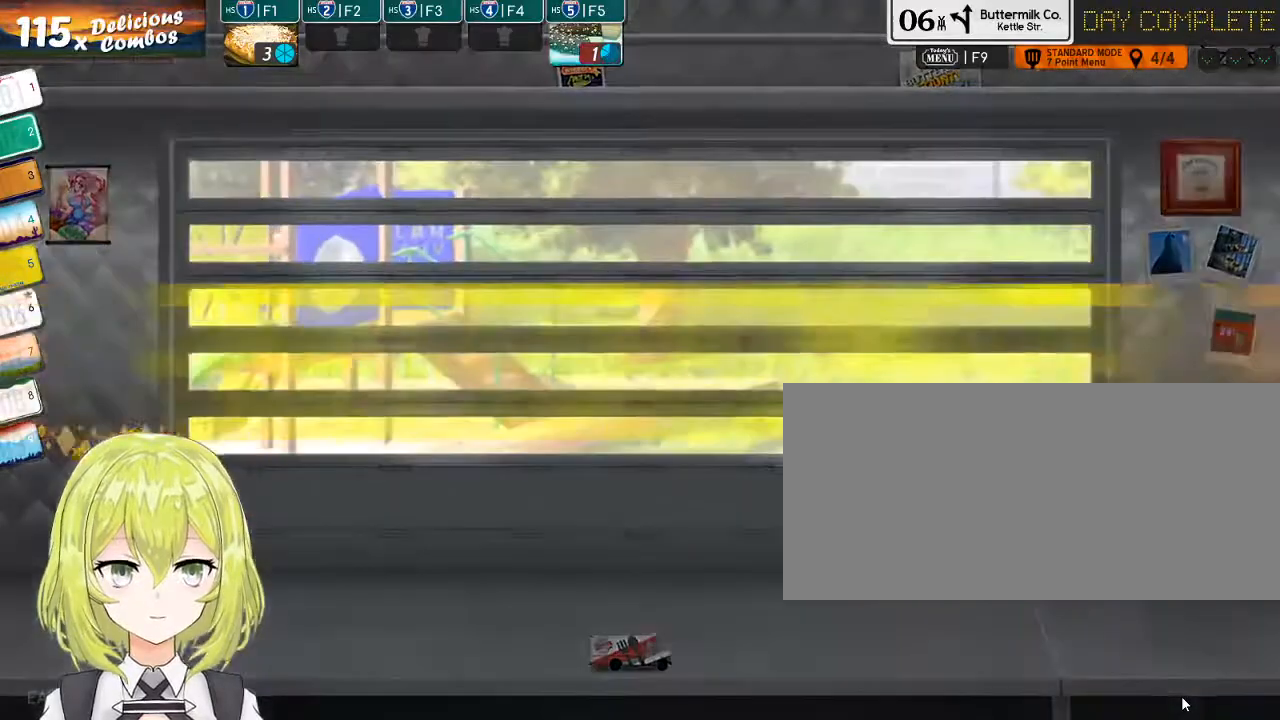
{"keys": [], "events": []}
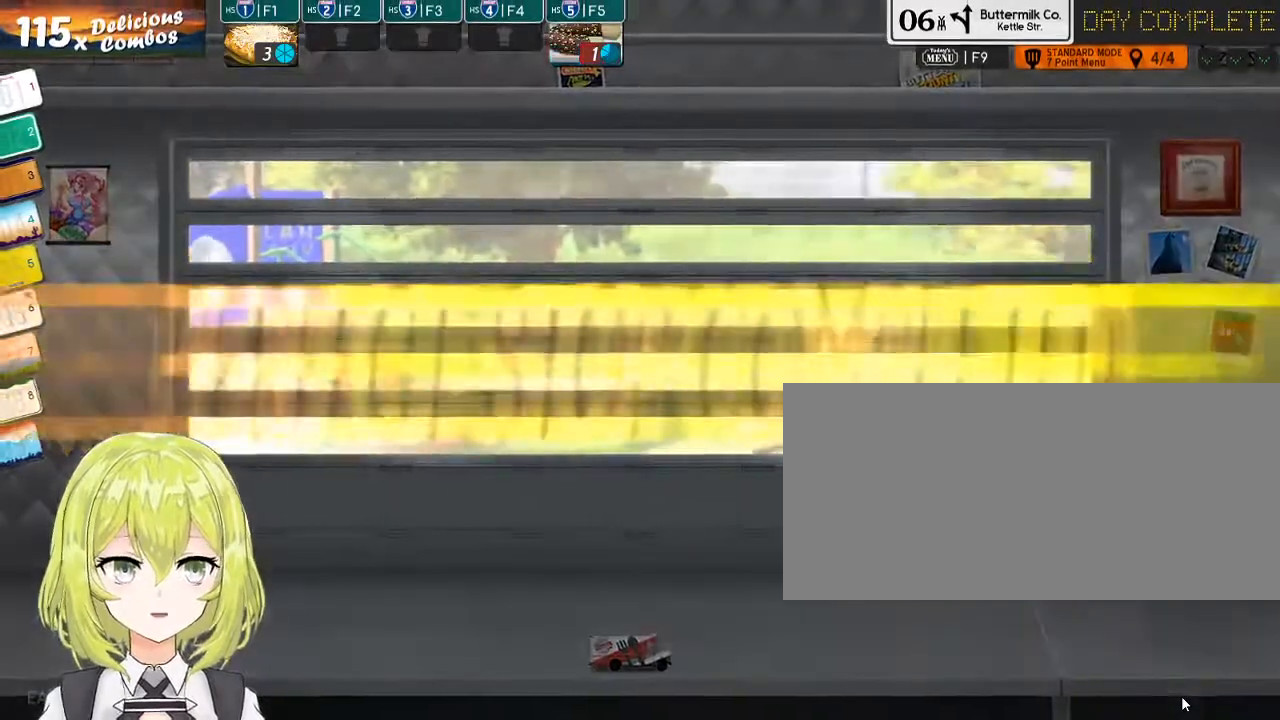
{"keys": [], "events": []}
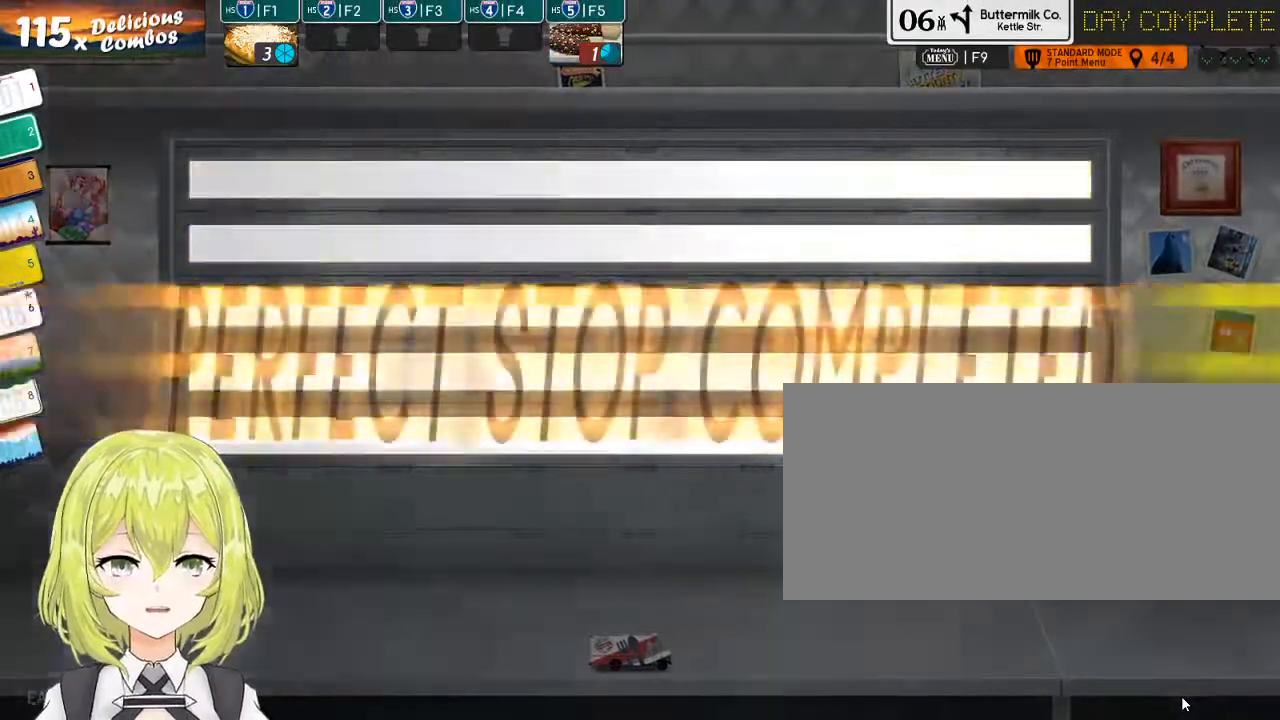
{"keys": [], "events": []}
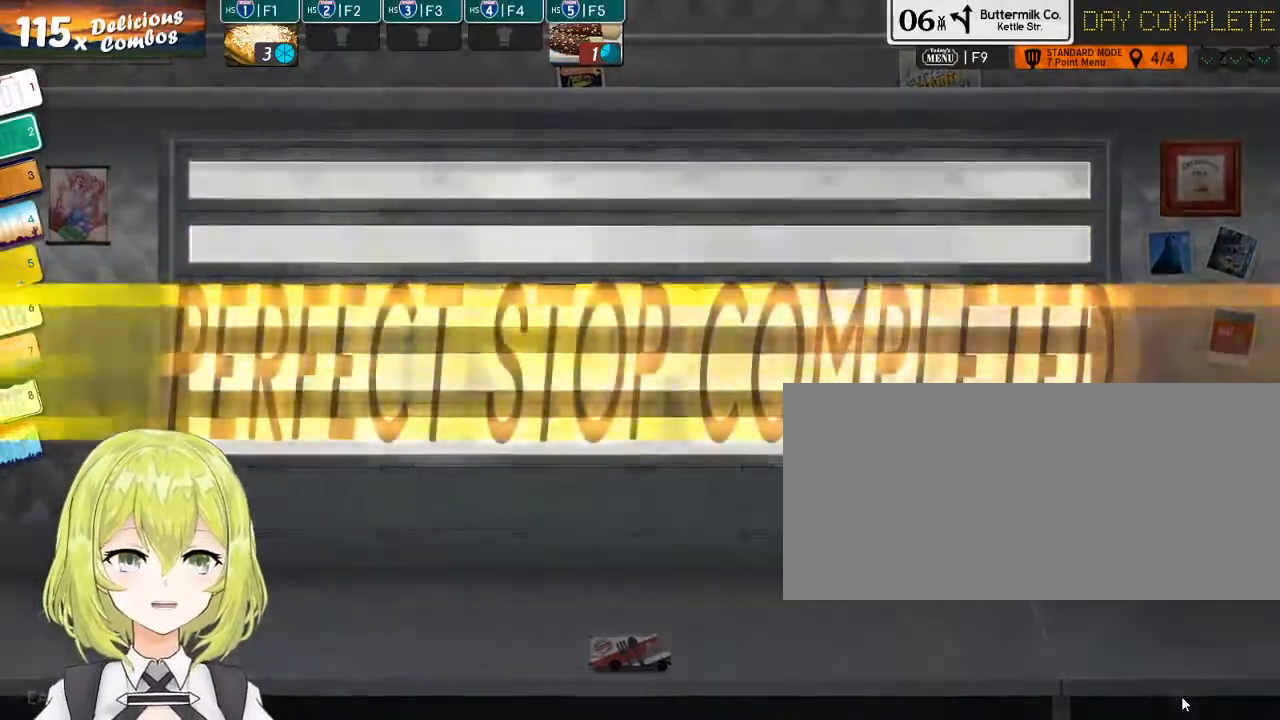
{"keys": [], "events": []}
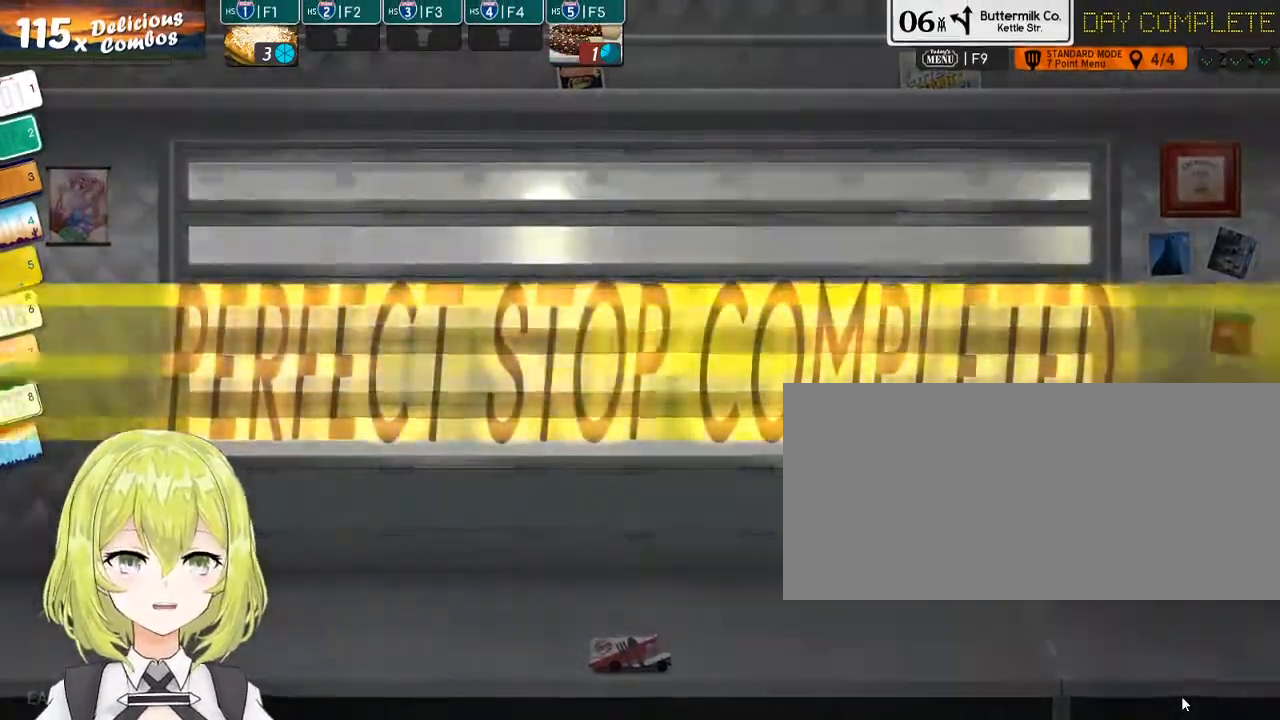
{"keys": [], "events": [[367, "f1", "down"], [433, "f1", "up"]]}
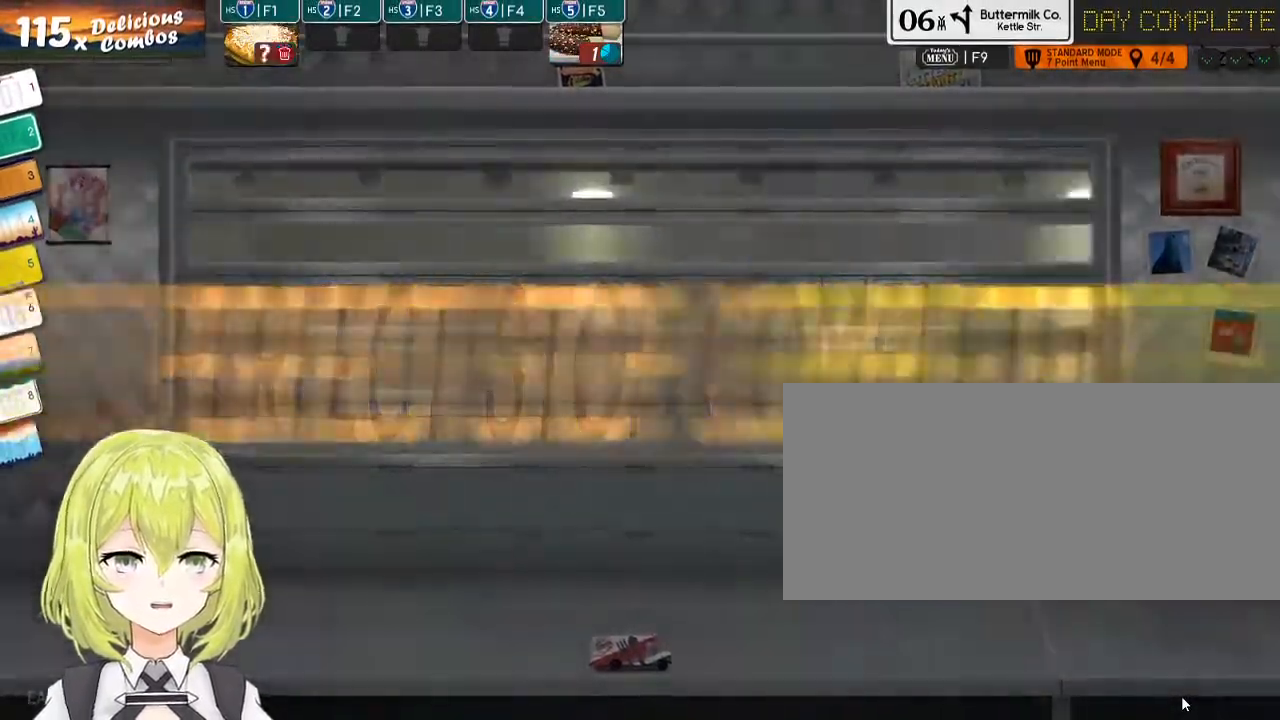
{"keys": [], "events": []}
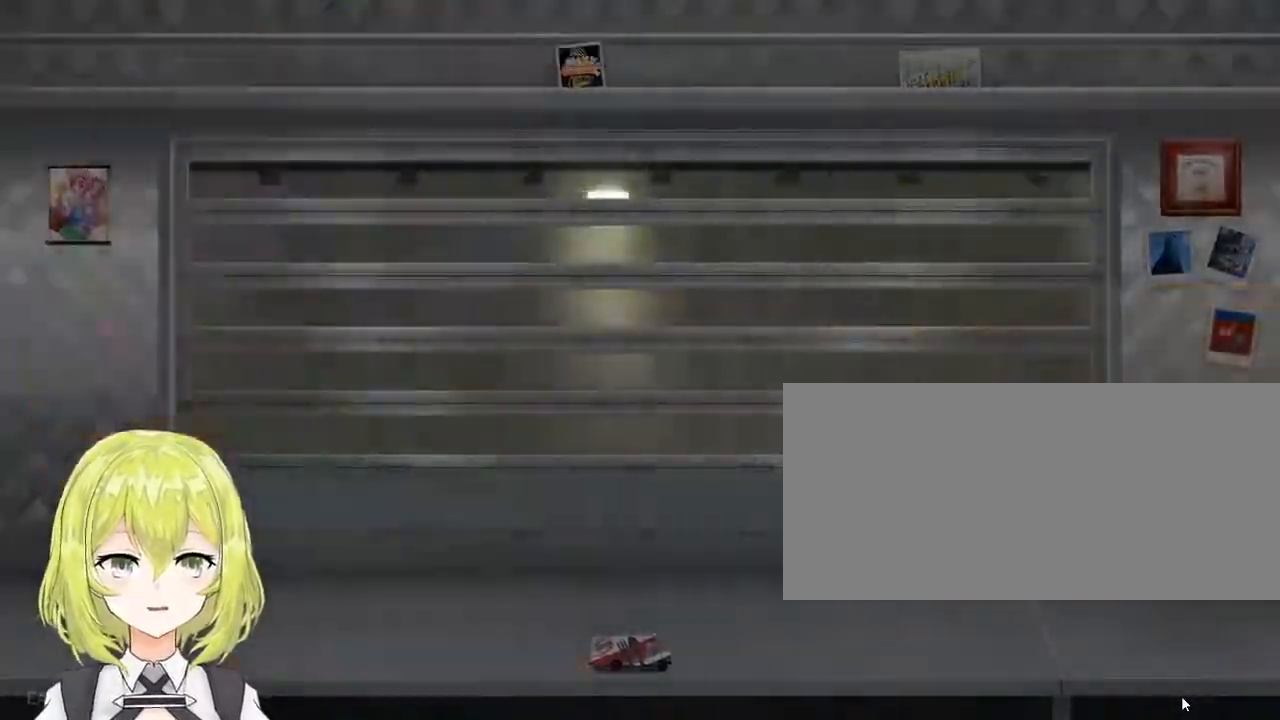
{"keys": ["f5"], "events": [[483, "f5", "down"]]}
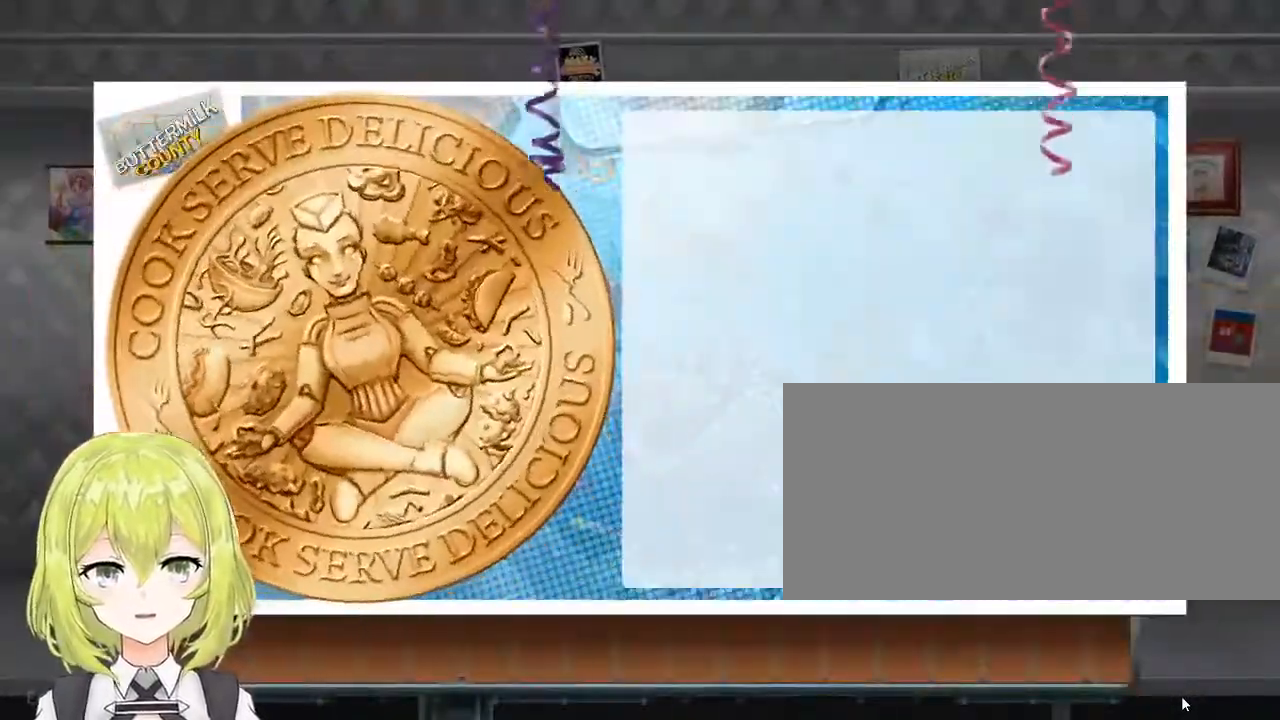
{"keys": [], "events": [[100, "f5", "up"]]}